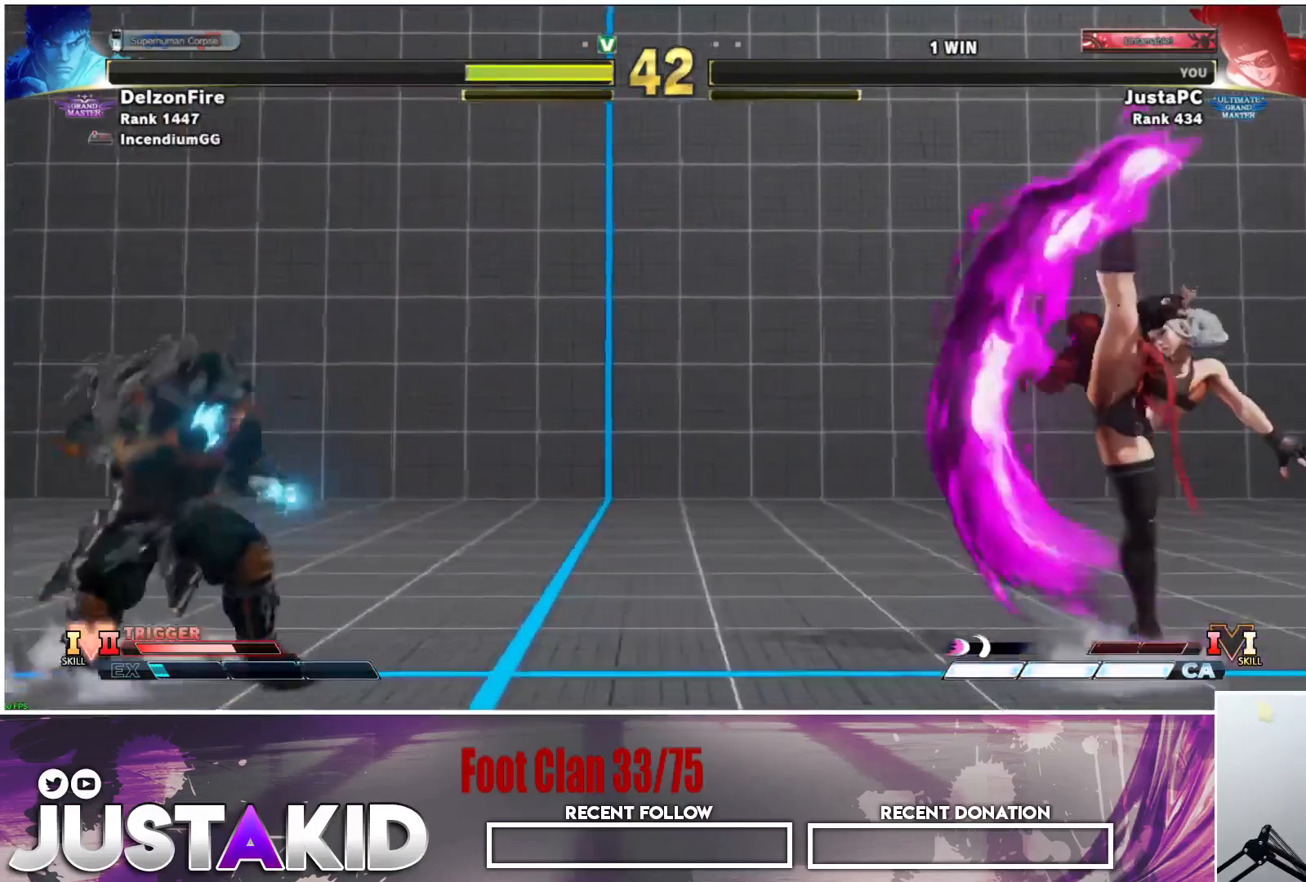
Gameplay with a controller (arcade stick); each line is a JSON object with the inputs held at the frame after it (dt_ms = milliseconds from this image to that frame). "events" lists button and stick changes between this image and that frame as [ms after this image, input, new state], when the widget could be followed in between. Not read: L3 R3.
{"dt_ms": 500, "buttons": ["CIRCLE"], "left_stick": "right", "events": [[117, "left_stick", "left"], [183, "left_stick", "center"], [250, "left_stick", "left"], [333, "left_stick", "center"], [383, "left_stick", "right"], [500, "CIRCLE", "down"]]}
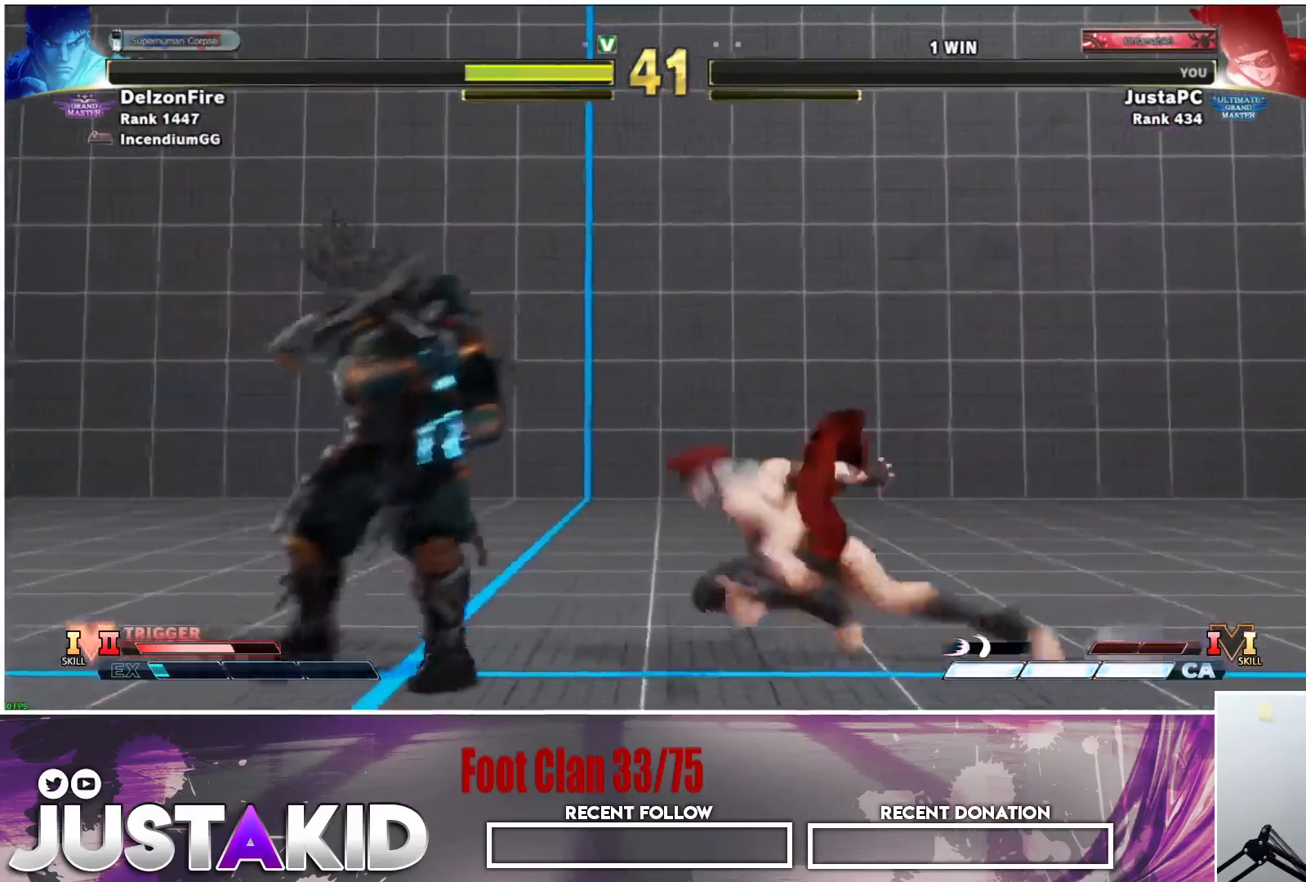
{"dt_ms": 500, "buttons": [], "left_stick": "center", "events": [[50, "CIRCLE", "up"], [100, "left_stick", "down"], [167, "left_stick", "left"], [200, "CROSS", "down"], [233, "CROSS", "up"], [233, "left_stick", "center"], [283, "left_stick", "right"], [400, "left_stick", "center"]]}
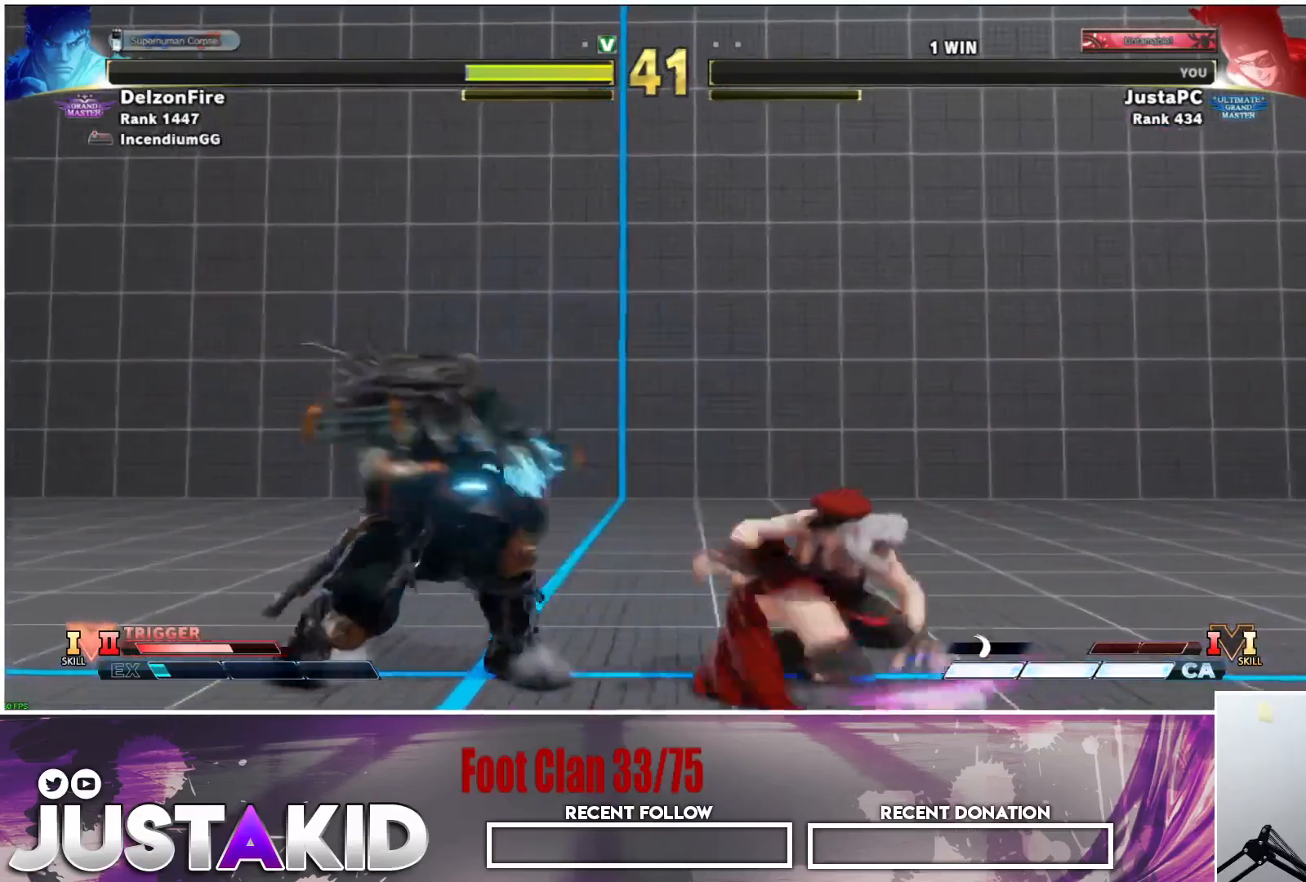
{"dt_ms": 500, "buttons": [], "left_stick": "center", "events": [[100, "left_stick", "left"], [400, "left_stick", "center"], [433, "CIRCLE", "down"], [467, "CIRCLE", "up"]]}
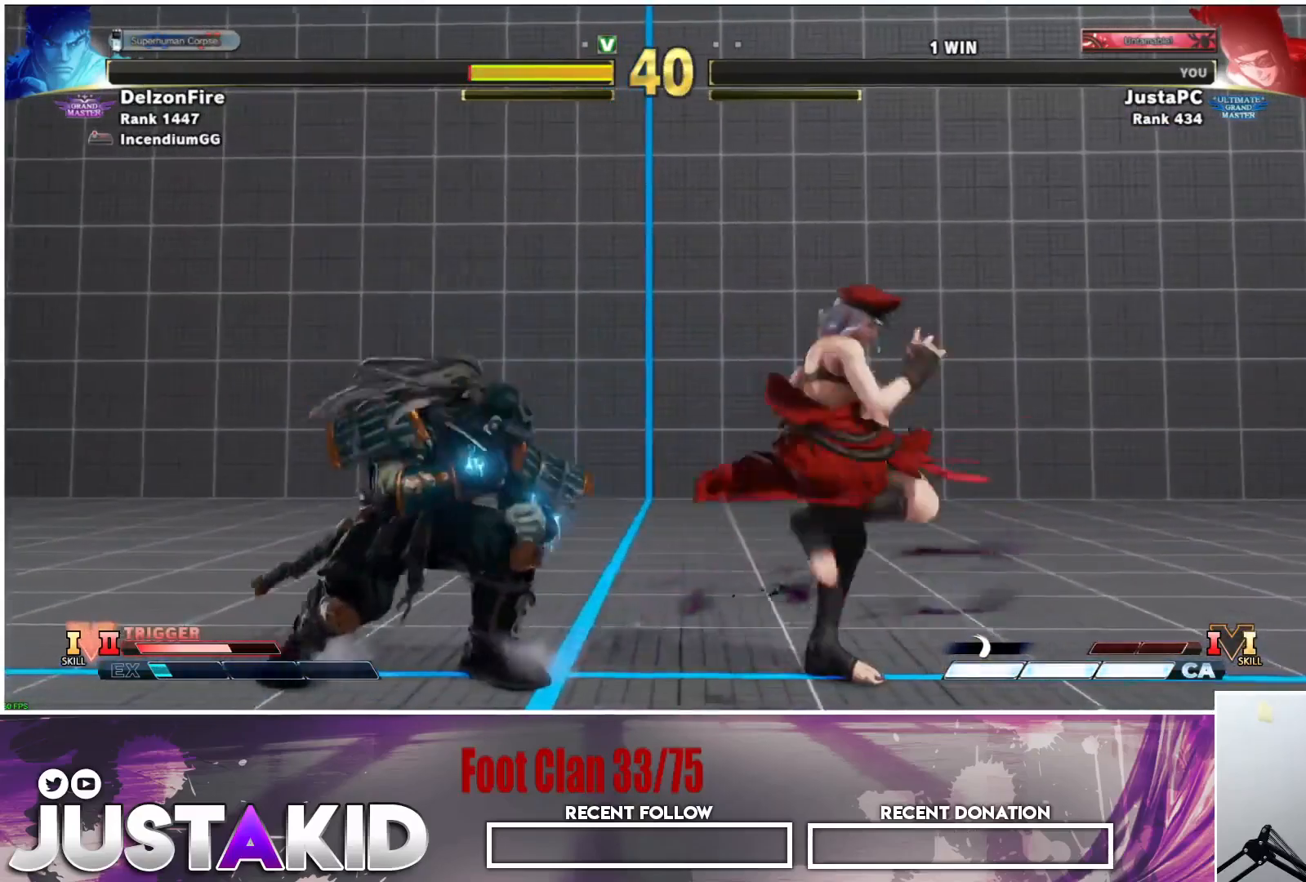
{"dt_ms": 500, "buttons": [], "left_stick": "center", "events": [[17, "left_stick", "down"], [83, "left_stick", "left"], [133, "CIRCLE", "down"], [167, "CIRCLE", "up"], [183, "left_stick", "center"]]}
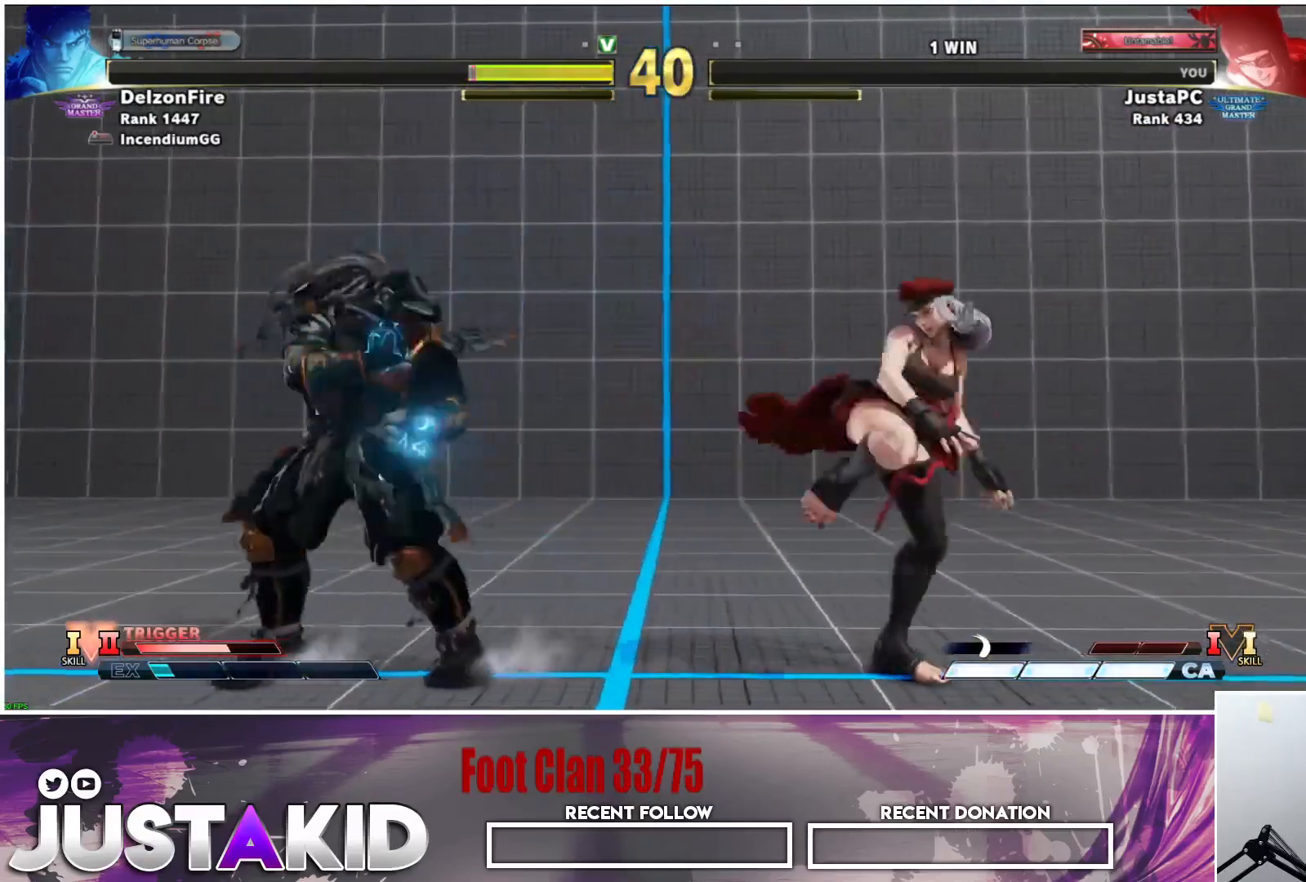
{"dt_ms": 500, "buttons": [], "left_stick": "center", "events": [[50, "left_stick", "right"], [217, "left_stick", "center"]]}
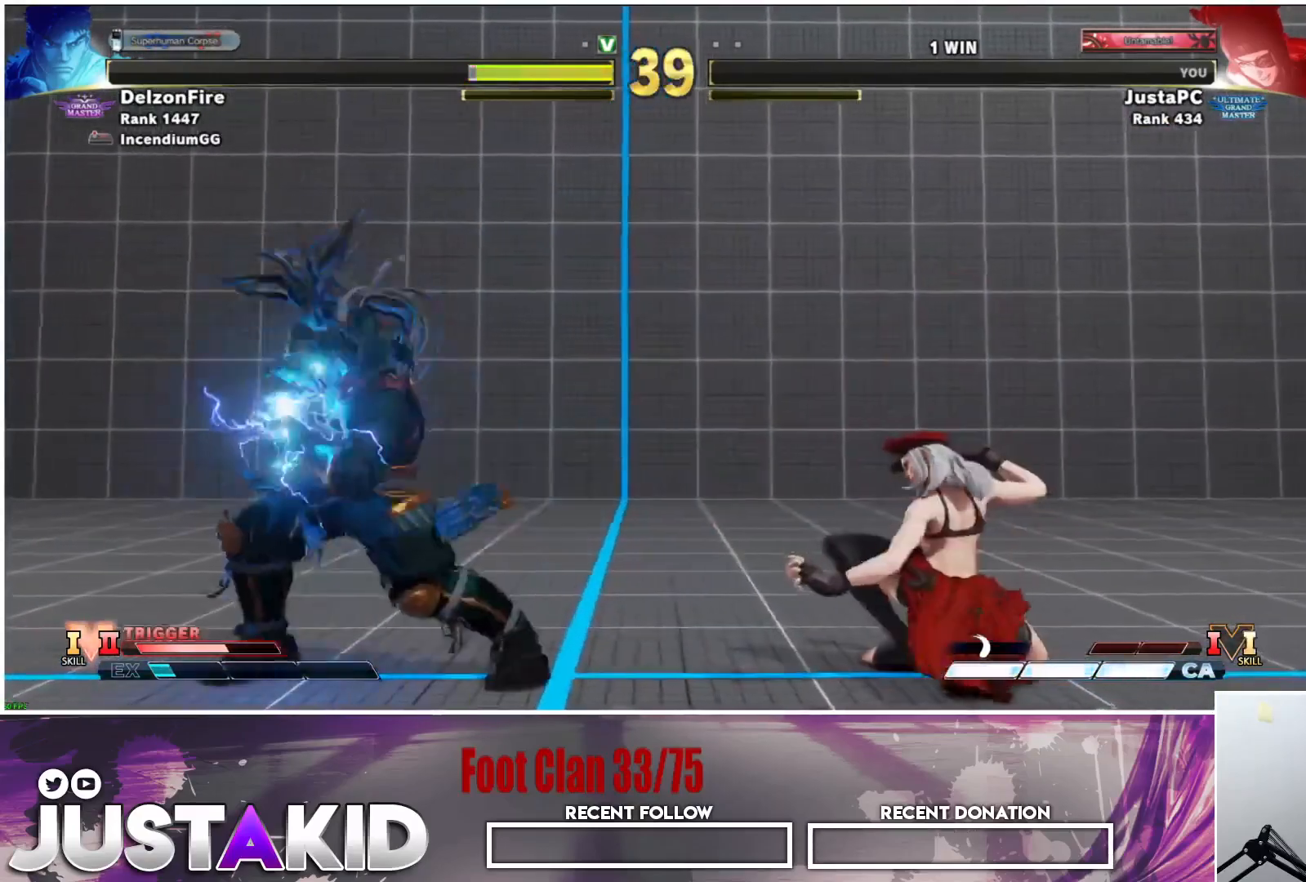
{"dt_ms": 500, "buttons": [], "left_stick": "center", "events": [[67, "left_stick", "right"], [217, "left_stick", "center"]]}
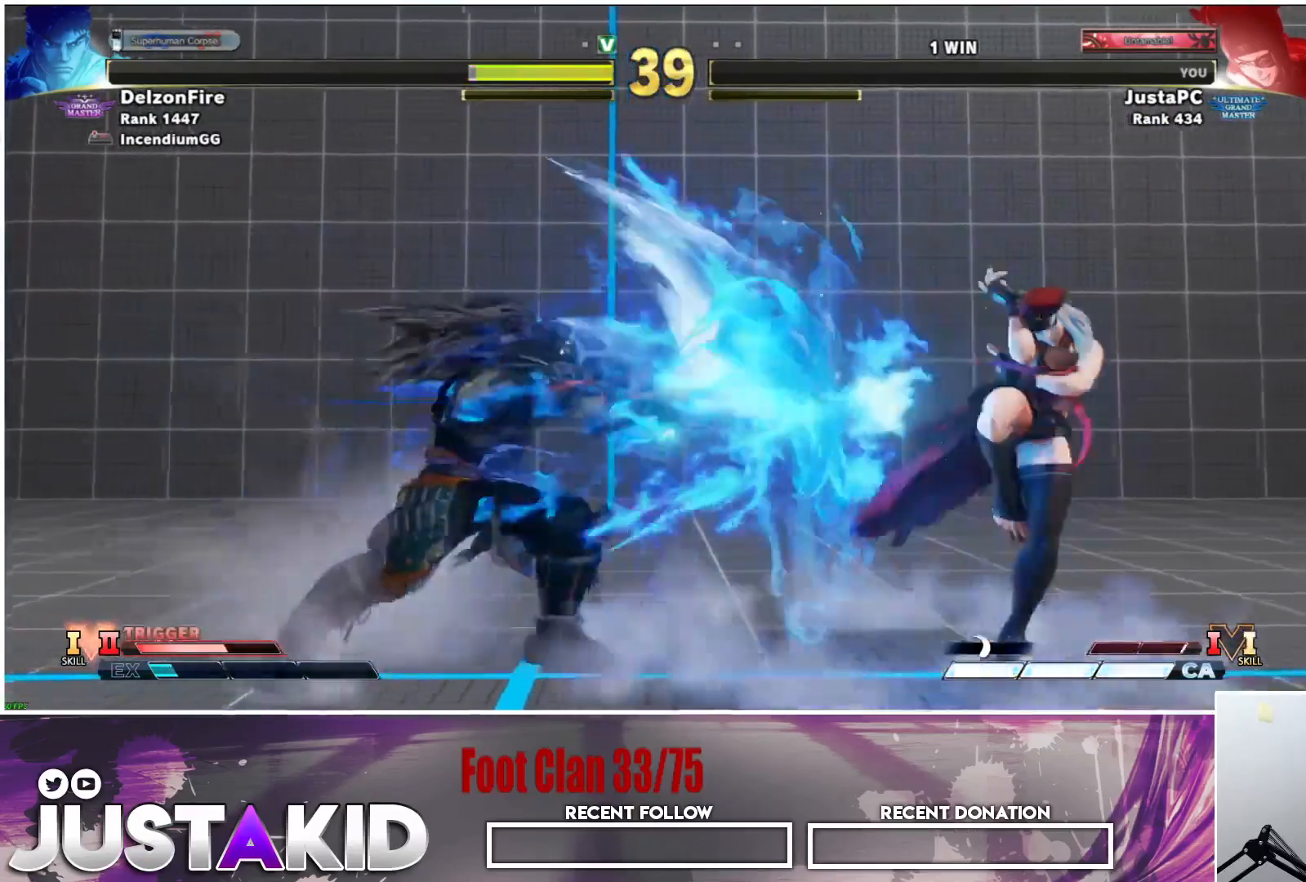
{"dt_ms": 500, "buttons": [], "left_stick": "right", "events": [[33, "left_stick", "left"], [150, "left_stick", "center"], [250, "CIRCLE", "down"], [317, "left_stick", "down"], [333, "CIRCLE", "up"], [450, "left_stick", "right"]]}
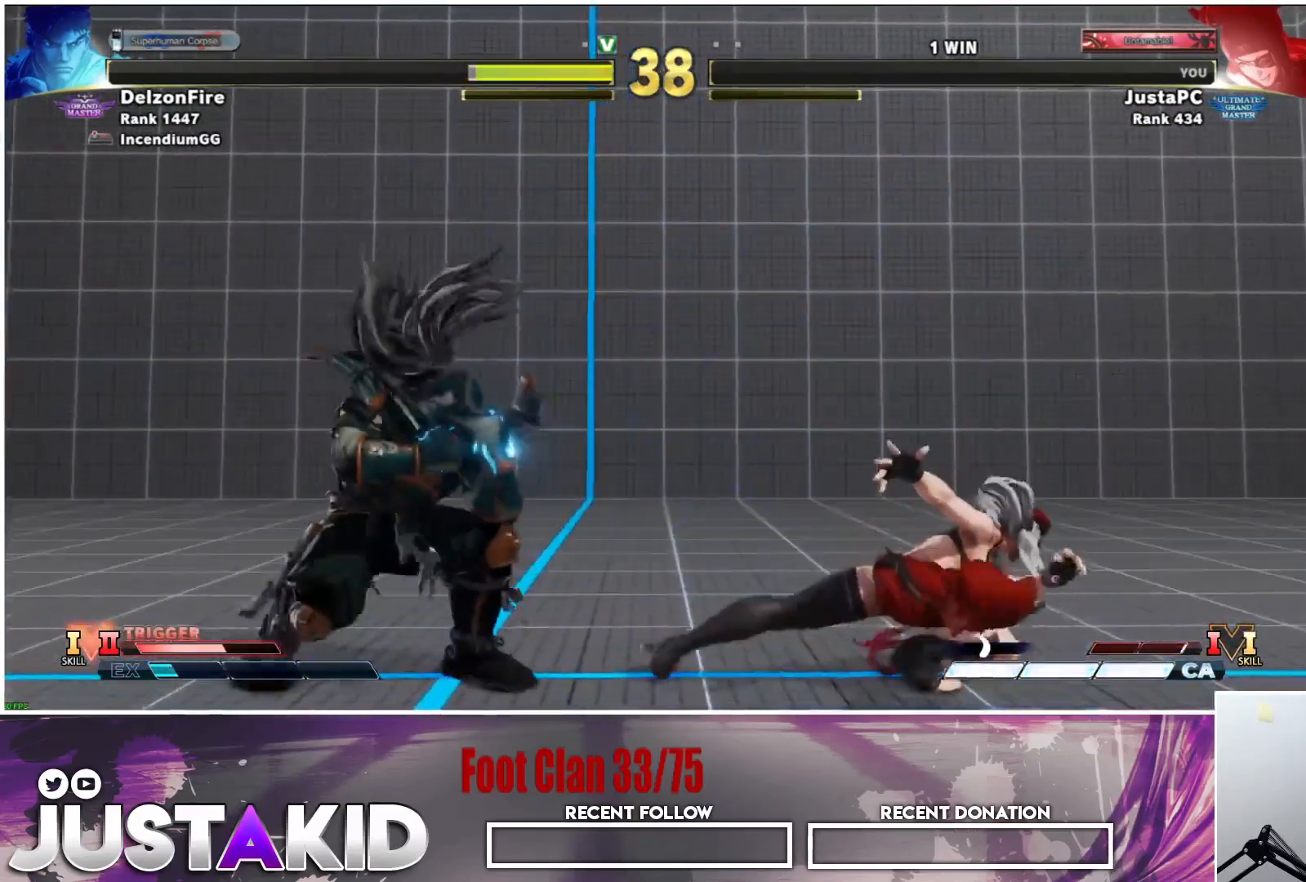
{"dt_ms": 500, "buttons": [], "left_stick": "right"}
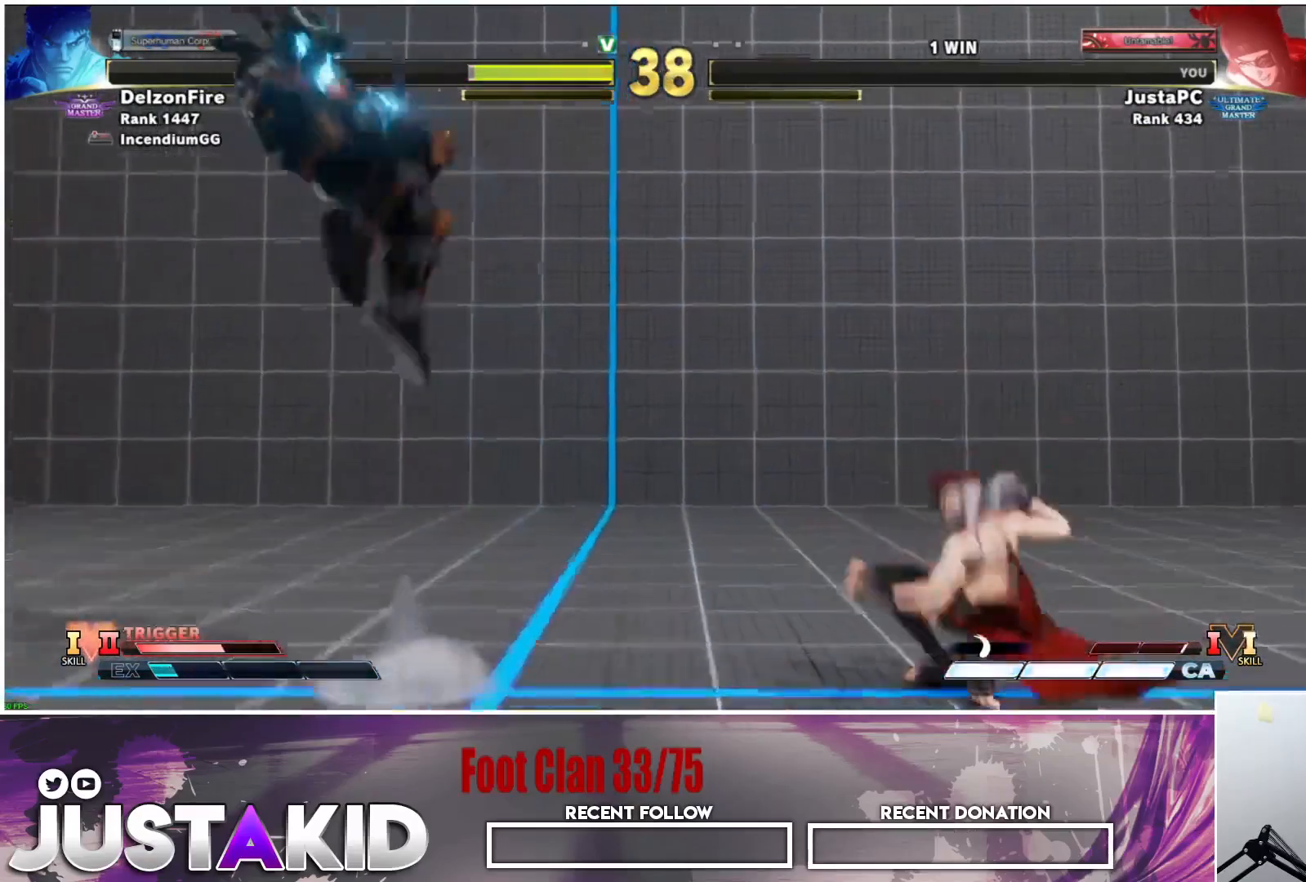
{"dt_ms": 500, "buttons": [], "left_stick": "left", "events": [[233, "left_stick", "left"]]}
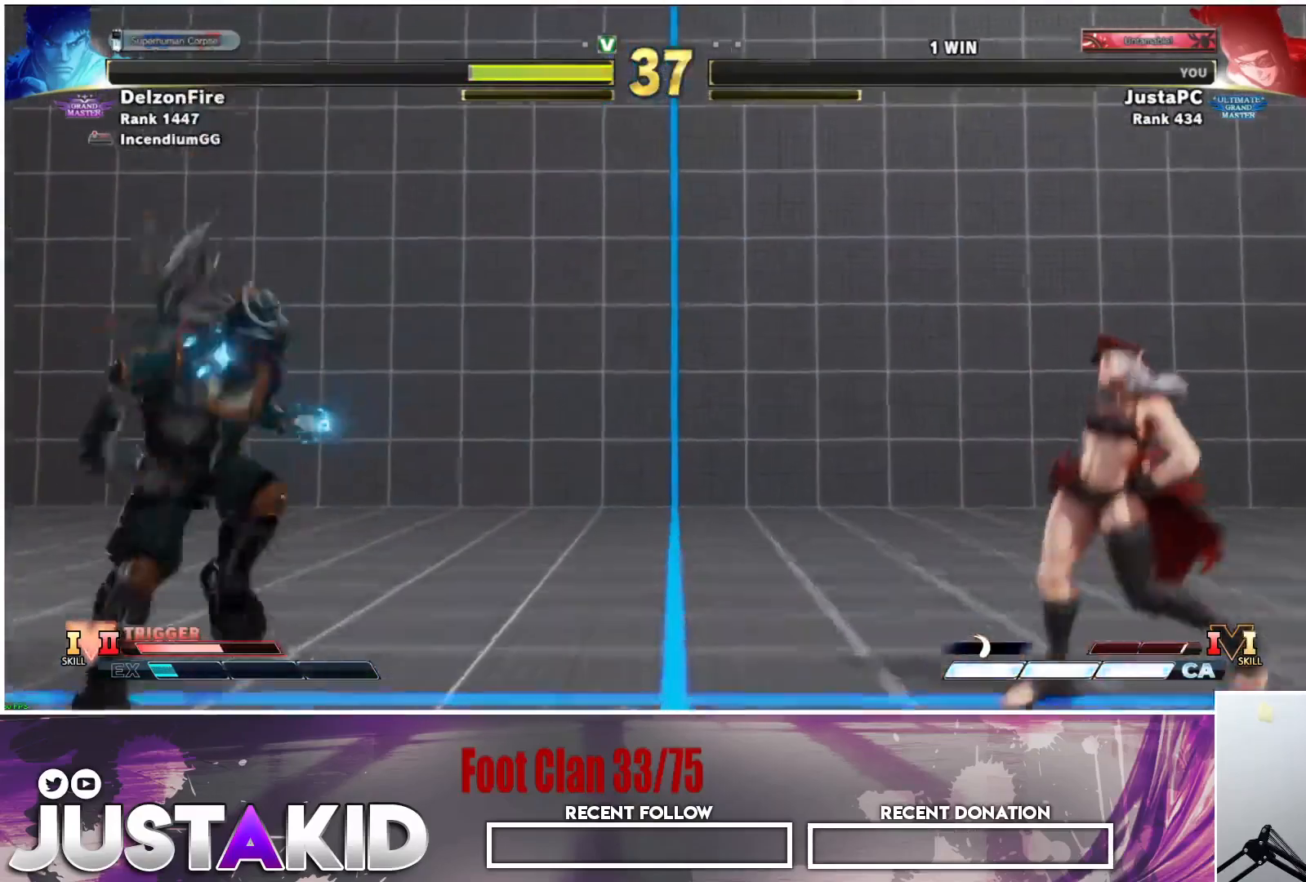
{"dt_ms": 1000, "buttons": [], "left_stick": "right"}
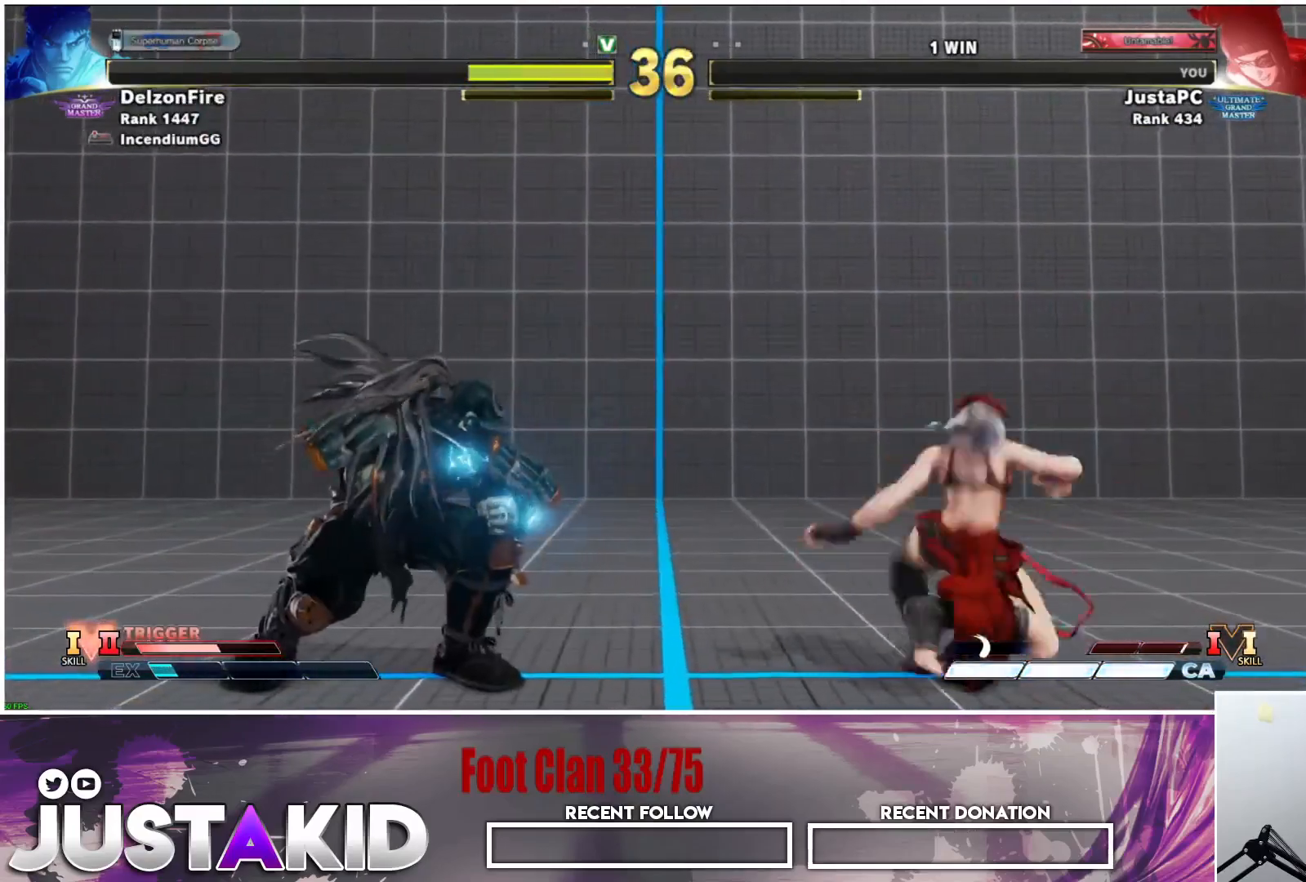
{"dt_ms": 500, "buttons": [], "left_stick": "right"}
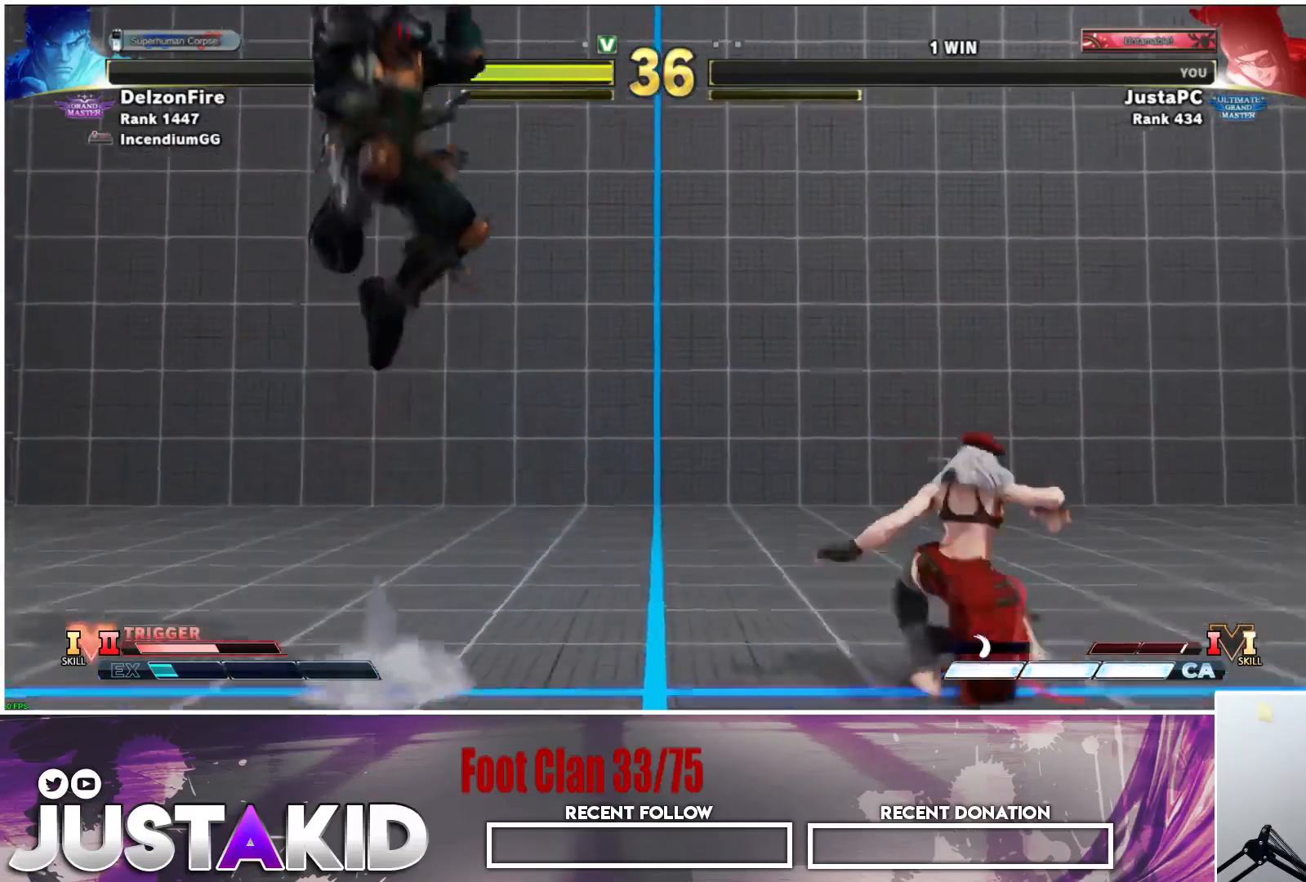
{"dt_ms": 500, "buttons": [], "left_stick": "center", "events": [[17, "left_stick", "center"], [133, "left_stick", "right"], [333, "left_stick", "down"], [400, "left_stick", "left"], [433, "CROSS", "down"], [467, "CROSS", "up"], [500, "left_stick", "center"]]}
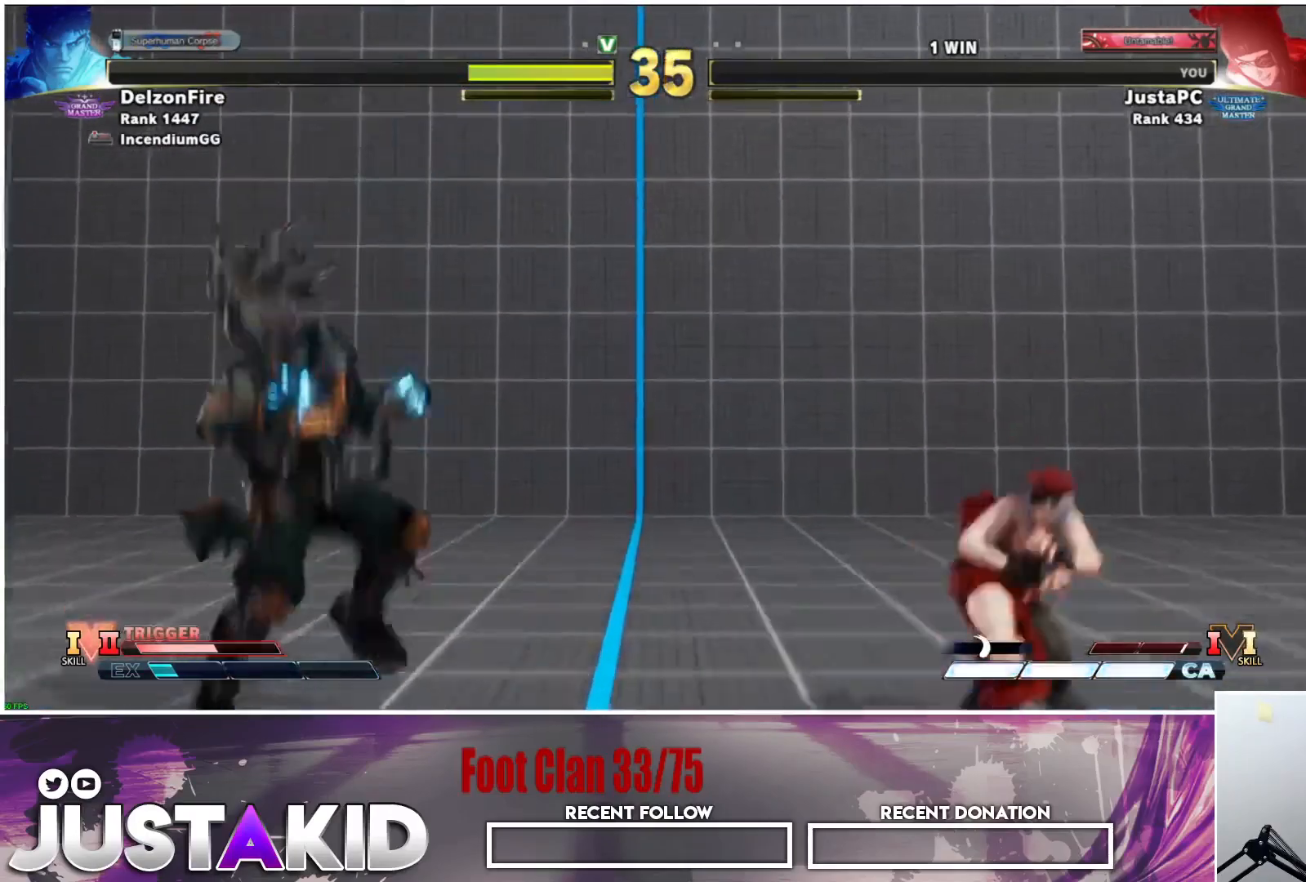
{"dt_ms": 500, "buttons": [], "left_stick": "right", "events": [[233, "left_stick", "right"]]}
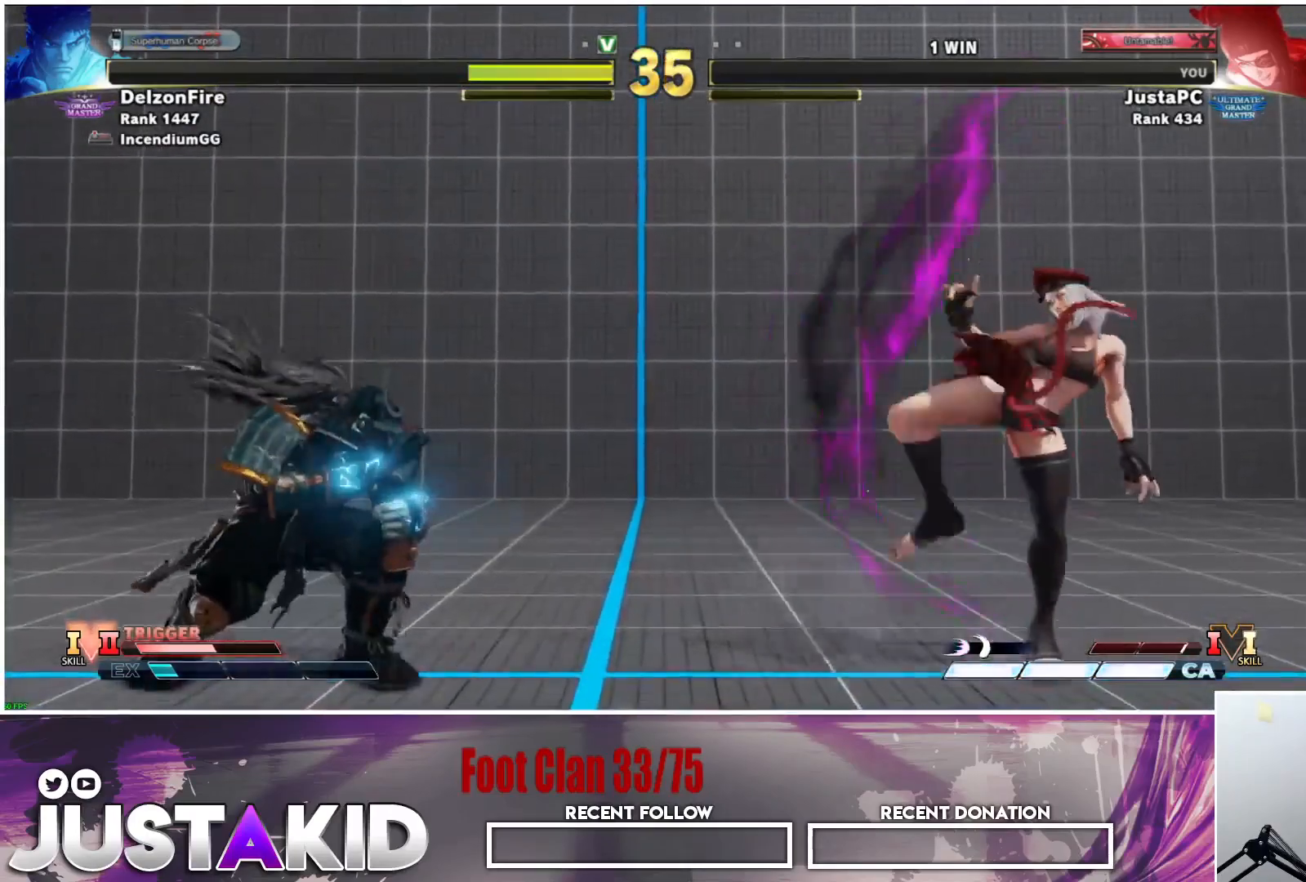
{"dt_ms": 500, "buttons": [], "left_stick": "right", "events": []}
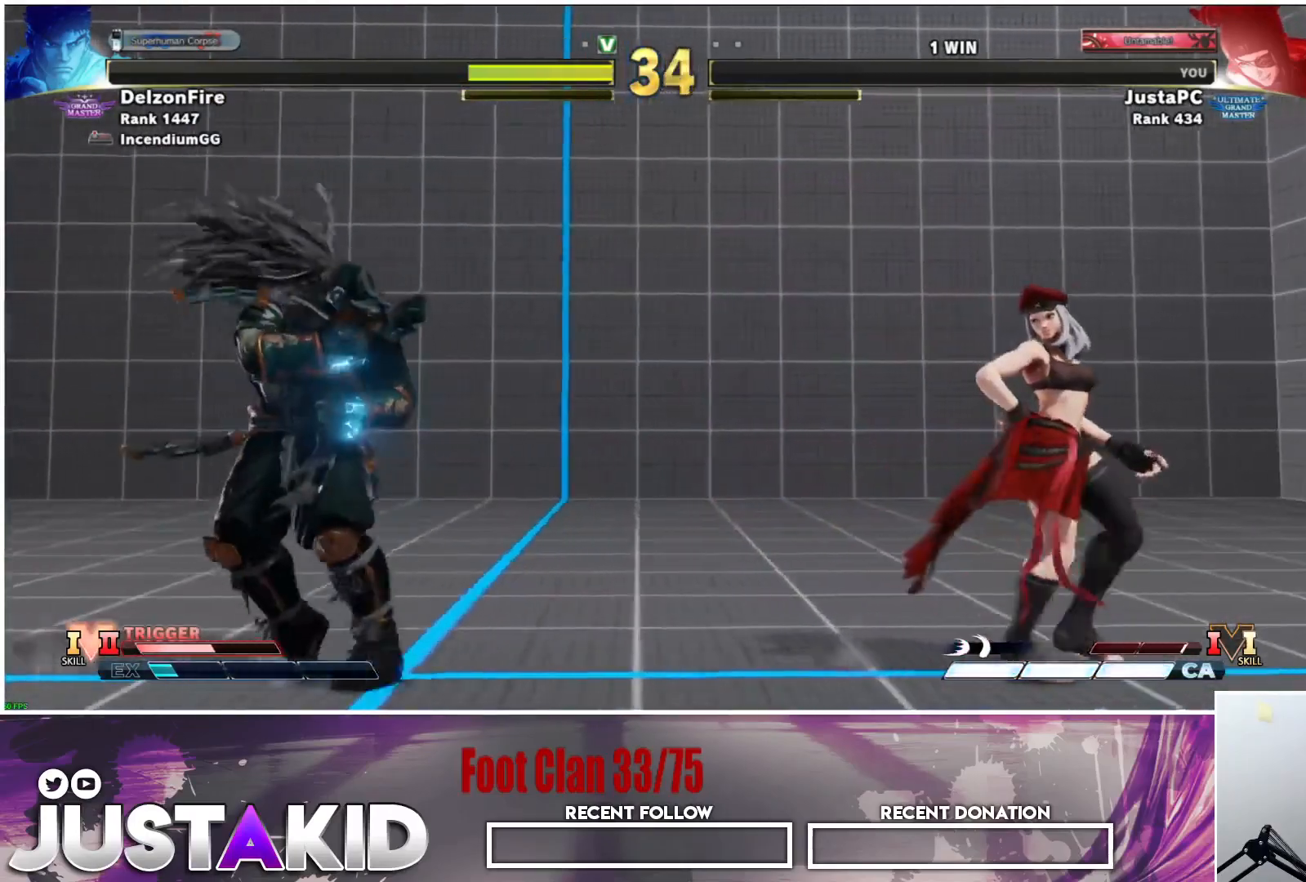
{"dt_ms": 500, "buttons": [], "left_stick": "right", "events": [[200, "left_stick", "down"], [300, "CROSS", "down"], [300, "left_stick", "center"], [317, "CROSS", "up"], [350, "left_stick", "right"]]}
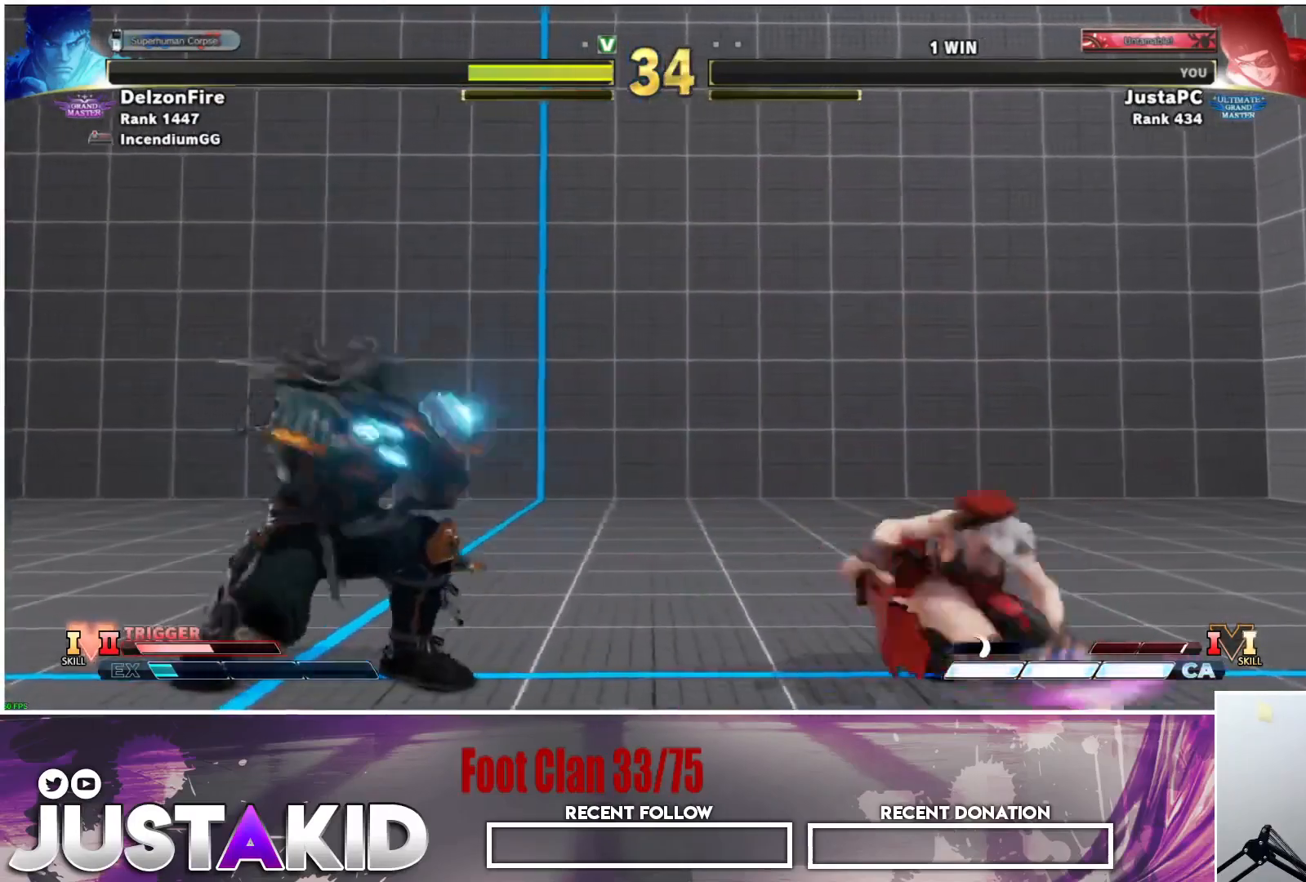
{"dt_ms": 1000, "buttons": [], "left_stick": "down"}
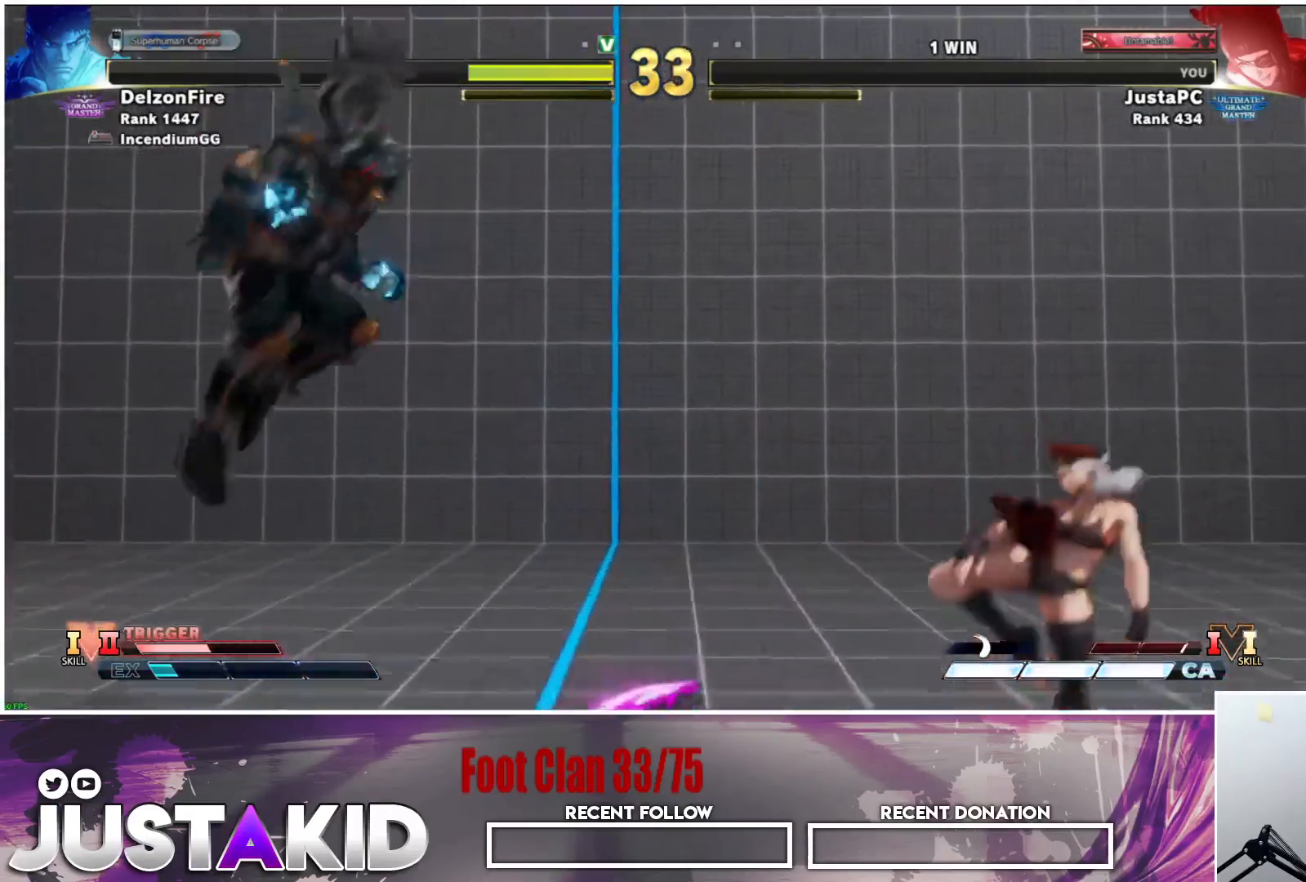
{"dt_ms": 500, "buttons": [], "left_stick": "center", "events": [[100, "CROSS", "down"], [100, "left_stick", "left"], [133, "CROSS", "up"], [167, "left_stick", "center"]]}
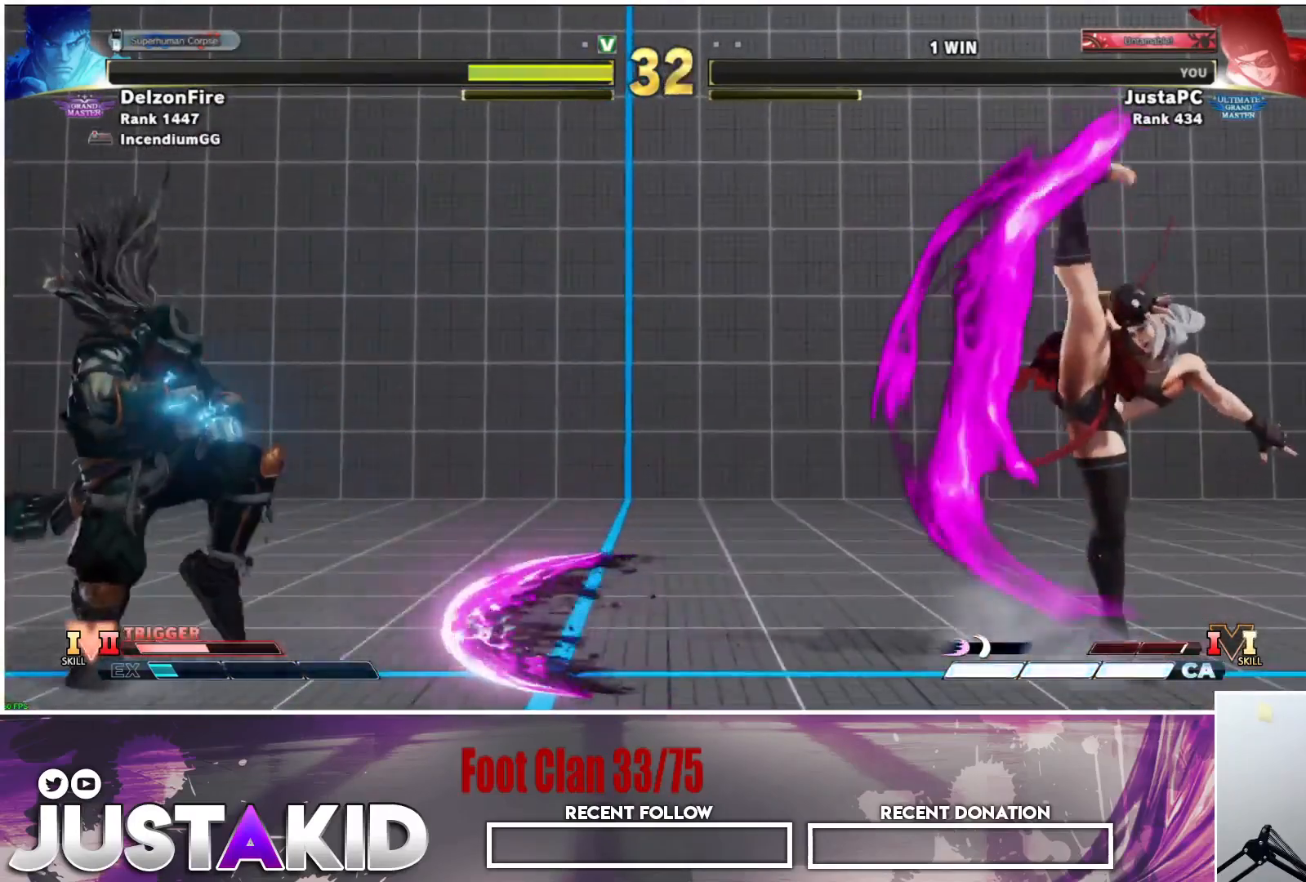
{"dt_ms": 500, "buttons": [], "left_stick": "right", "events": [[17, "left_stick", "left"], [300, "left_stick", "right"]]}
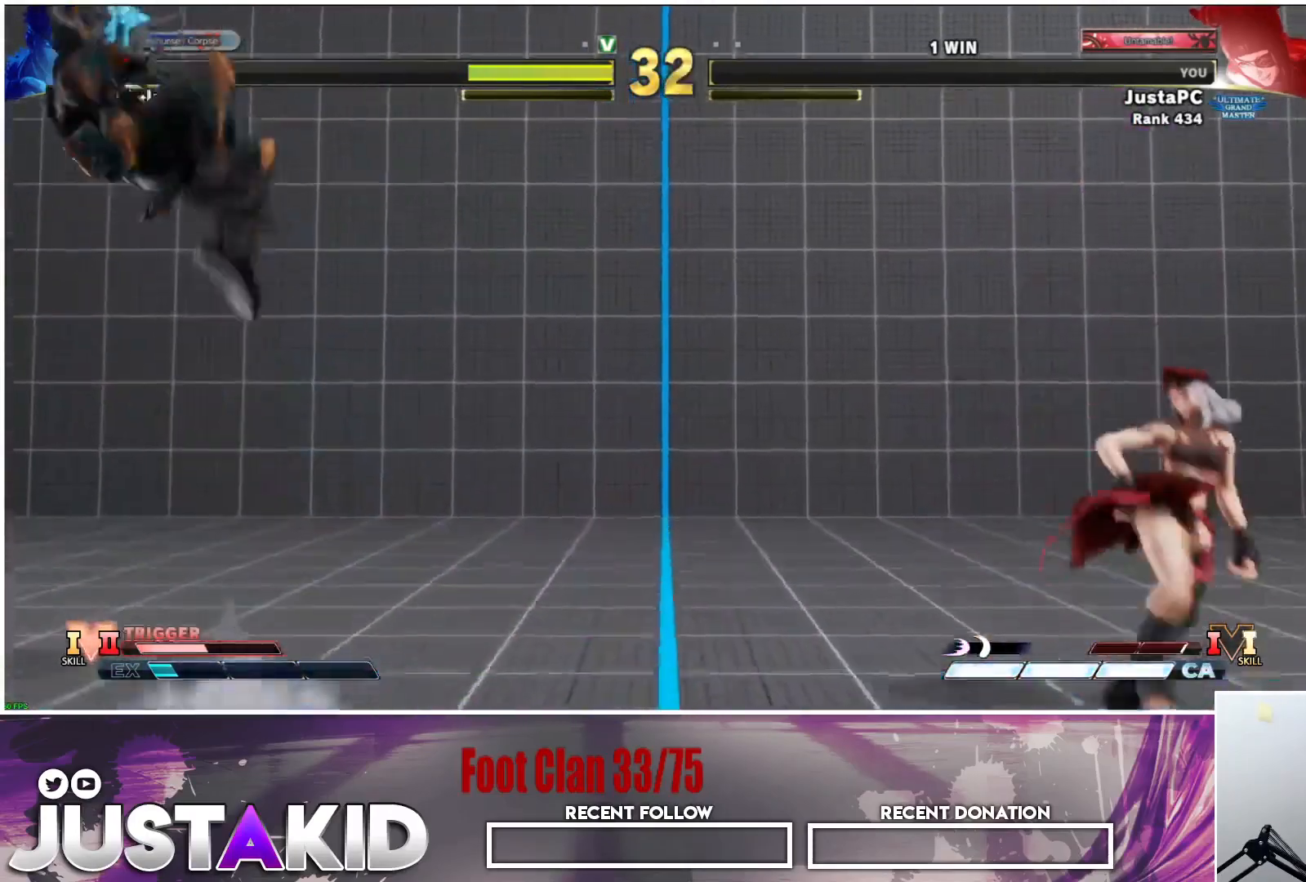
{"dt_ms": 500, "buttons": [], "left_stick": "center", "events": [[167, "left_stick", "down"], [267, "CROSS", "down"], [267, "left_stick", "left"], [300, "CROSS", "up"], [333, "left_stick", "center"]]}
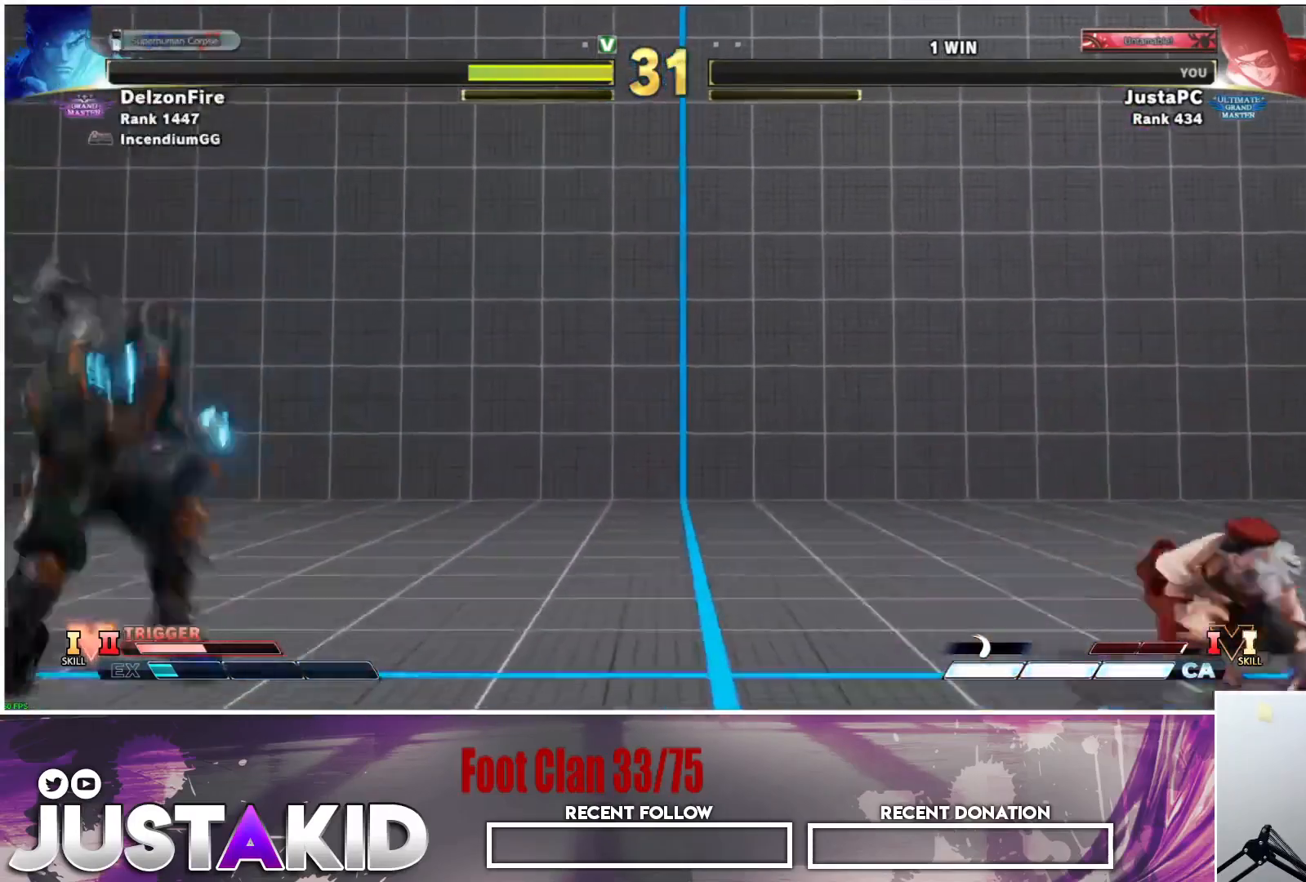
{"dt_ms": 500, "buttons": [], "left_stick": "right", "events": [[167, "left_stick", "right"], [233, "left_stick", "center"], [333, "left_stick", "down"], [400, "CROSS", "down"], [400, "left_stick", "left"], [433, "CROSS", "up"], [500, "left_stick", "right"]]}
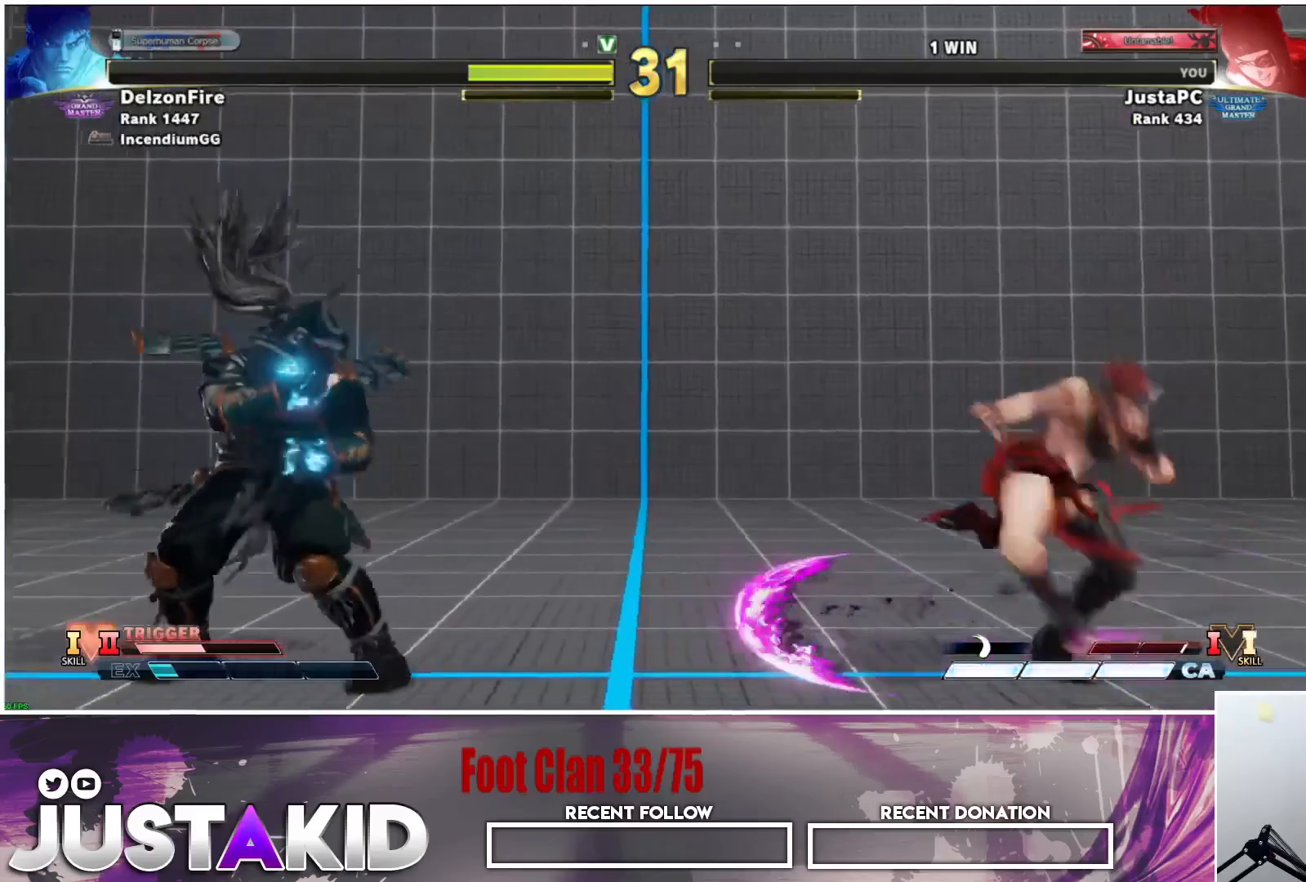
{"dt_ms": 500, "buttons": [], "left_stick": "left", "events": [[433, "left_stick", "center"], [483, "left_stick", "left"]]}
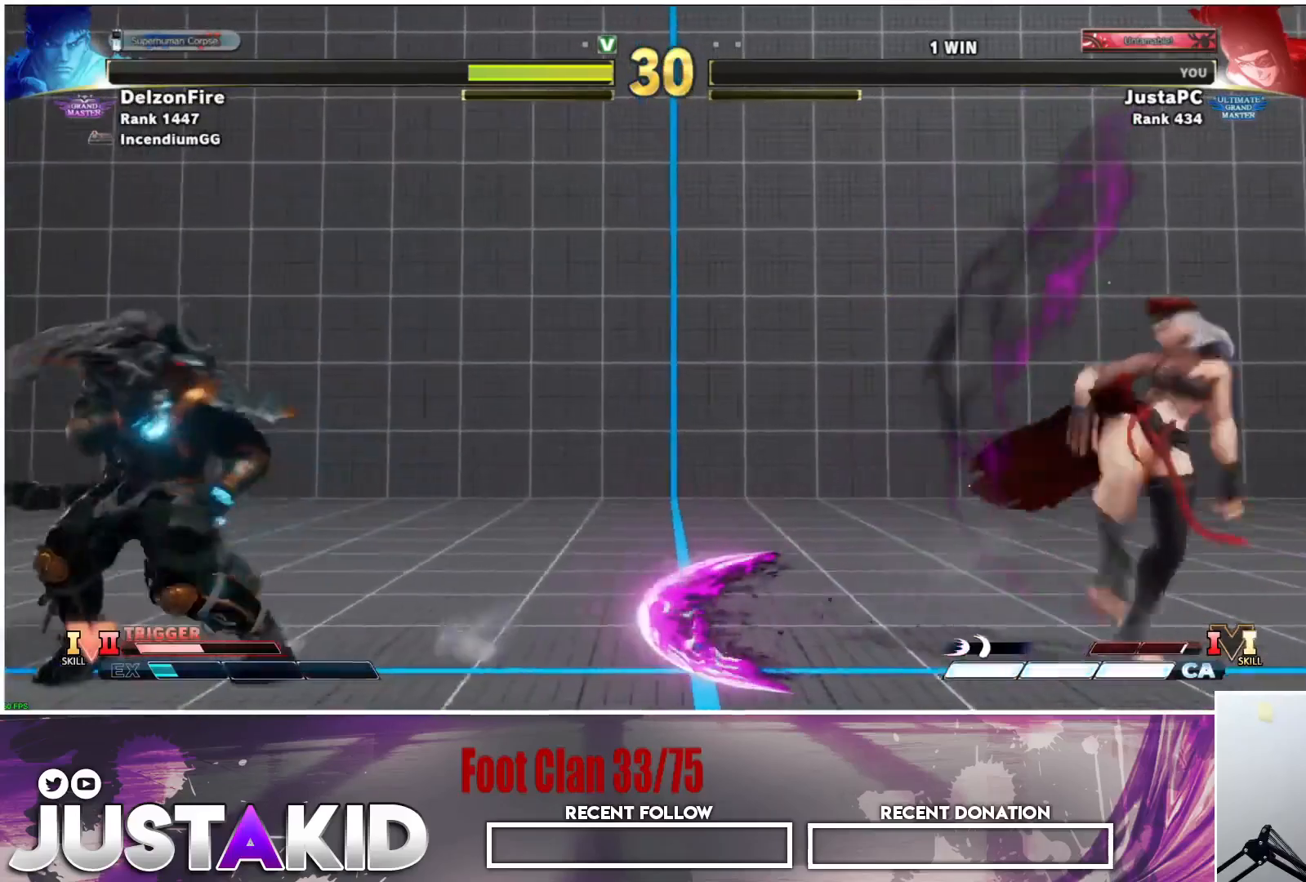
{"dt_ms": 500, "buttons": [], "left_stick": "center", "events": [[250, "left_stick", "center"]]}
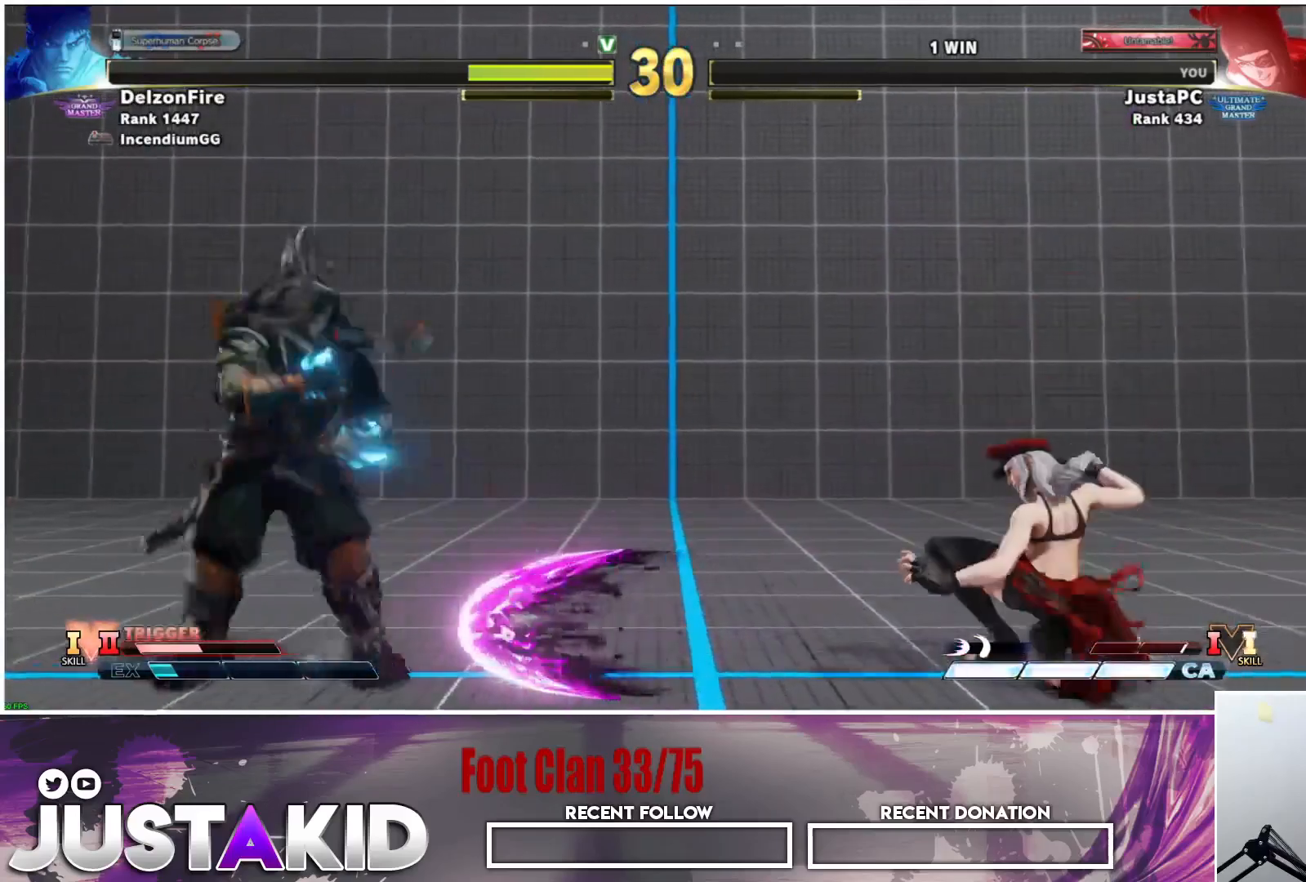
{"dt_ms": 500, "buttons": [], "left_stick": "right", "events": [[17, "left_stick", "right"], [50, "SQUARE", "down"], [83, "SQUARE", "up"]]}
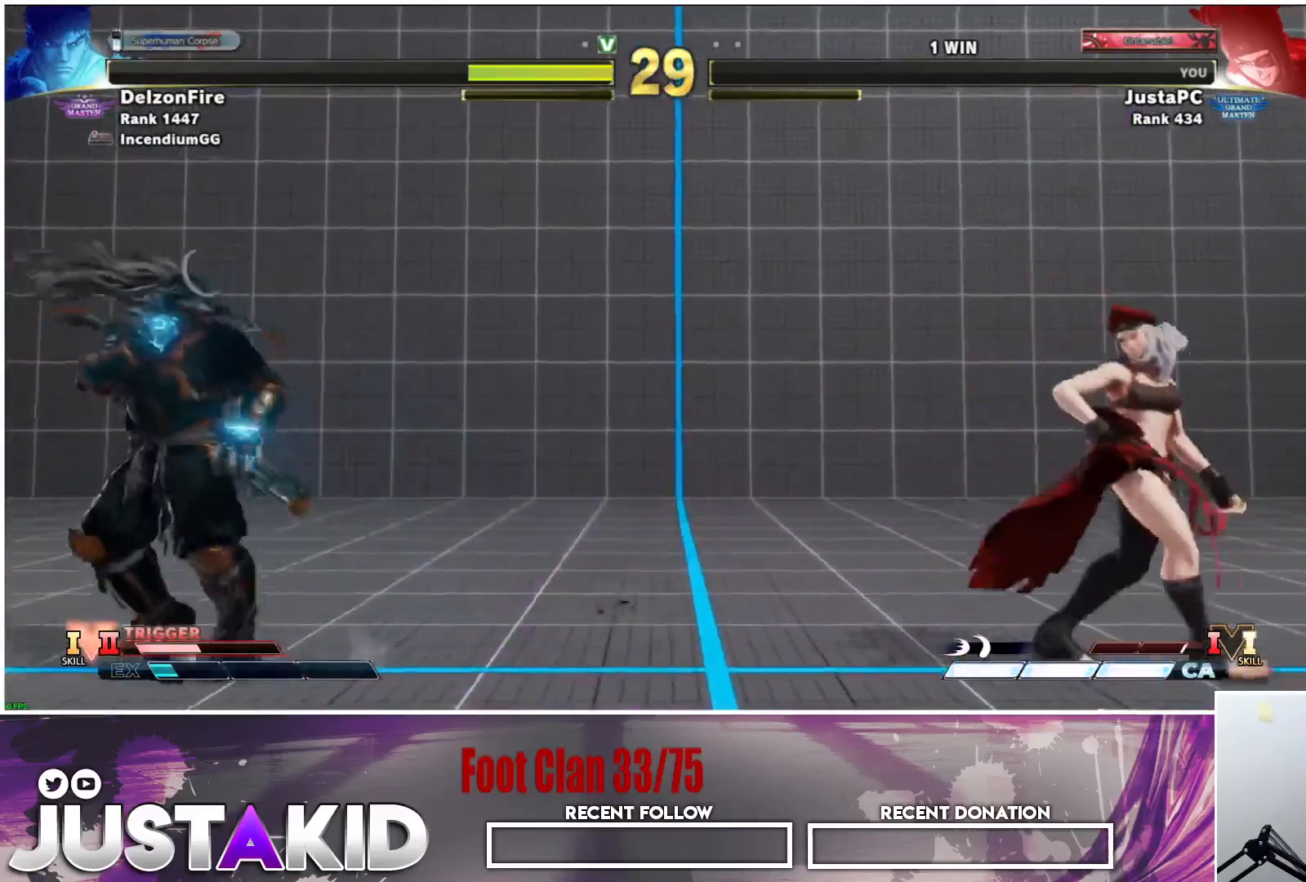
{"dt_ms": 500, "buttons": [], "left_stick": "right", "events": [[67, "left_stick", "left"], [317, "left_stick", "center"], [483, "left_stick", "right"]]}
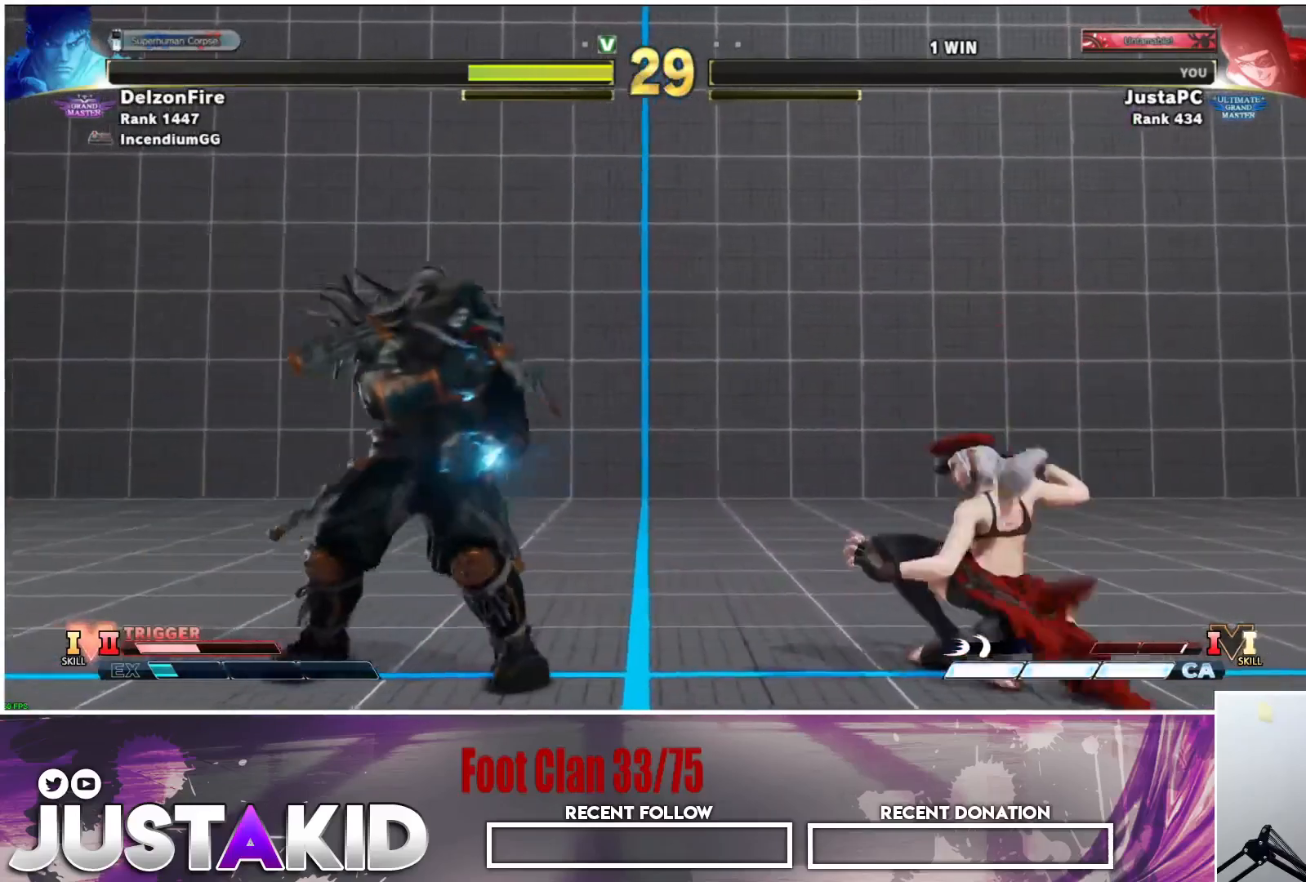
{"dt_ms": 500, "buttons": [], "left_stick": "right"}
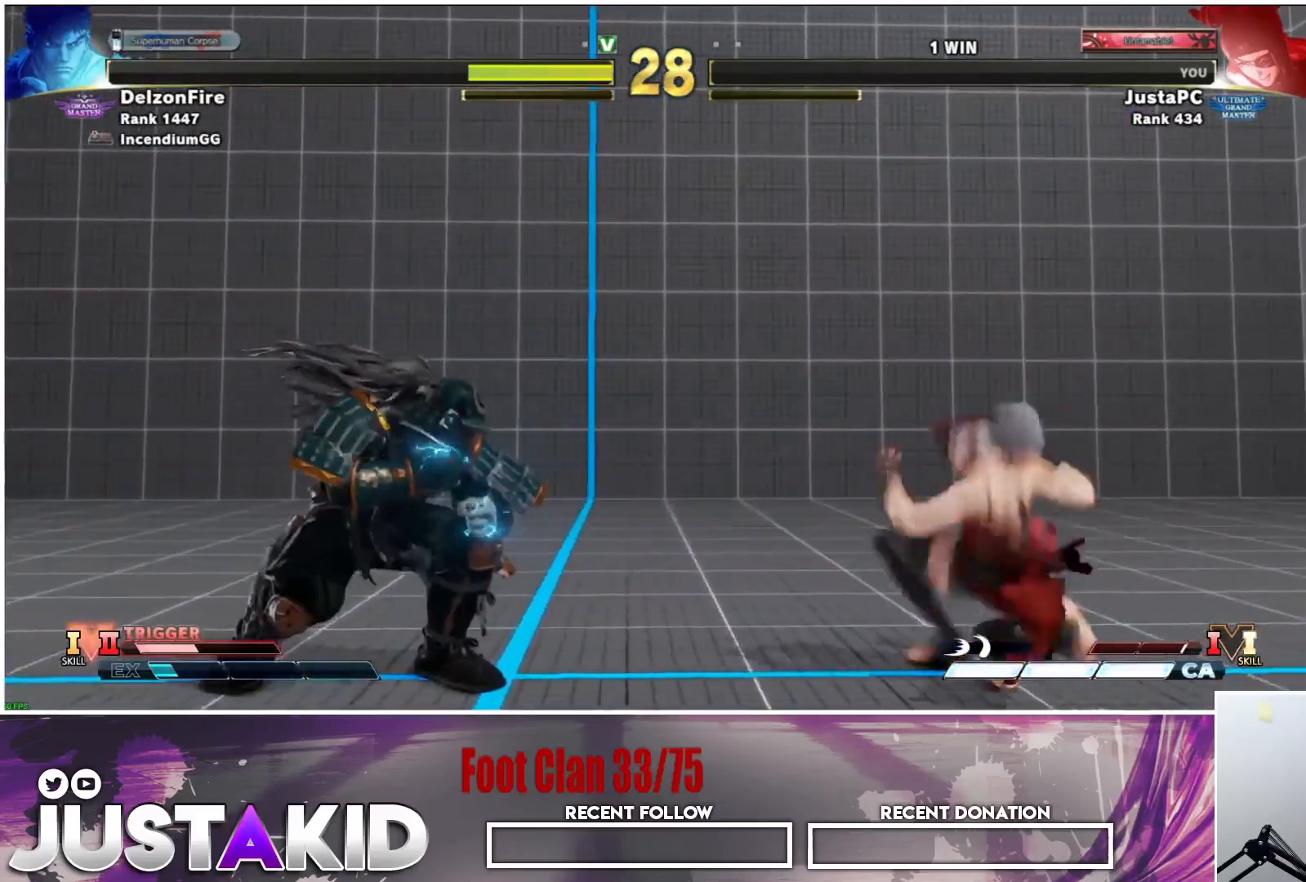
{"dt_ms": 500, "buttons": [], "left_stick": "right", "events": []}
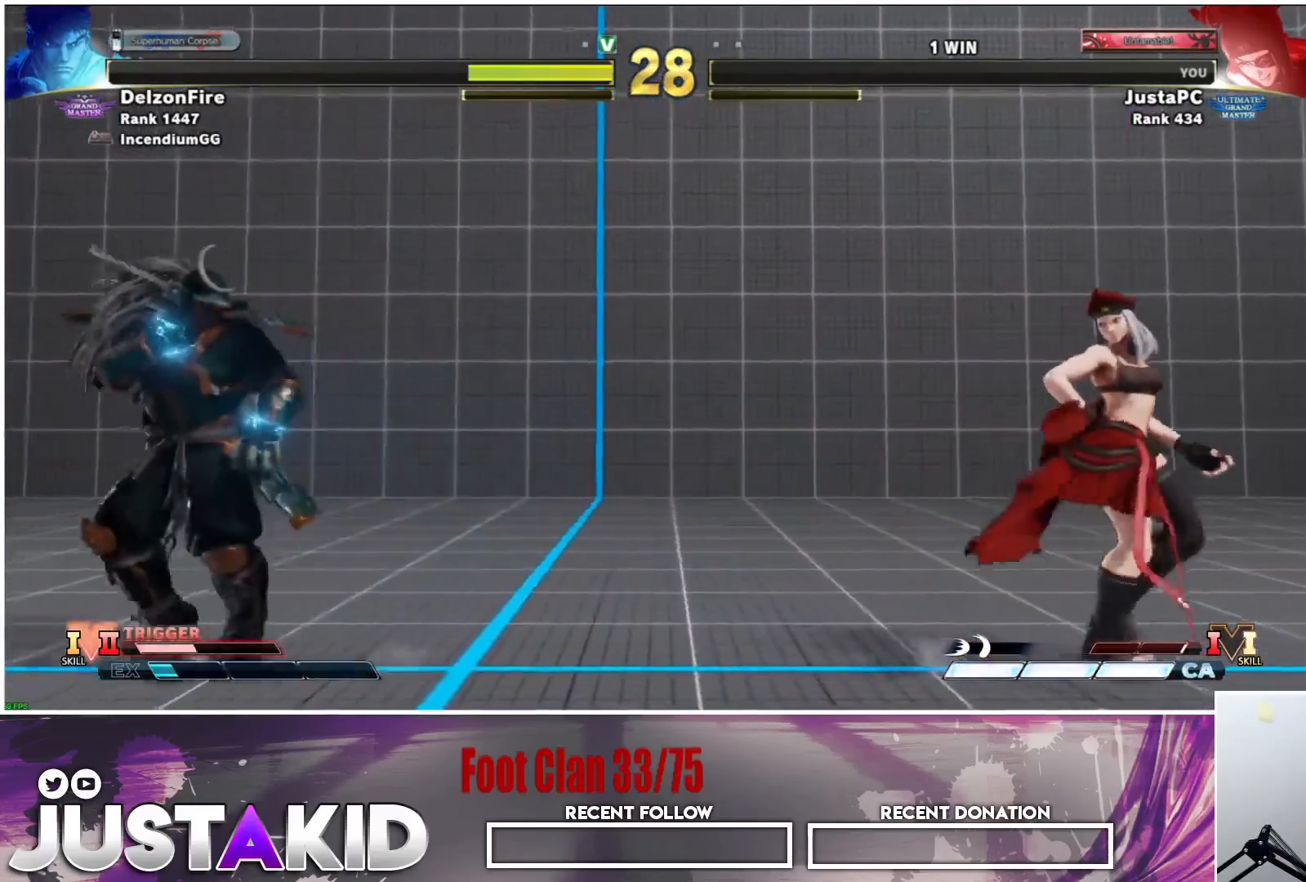
{"dt_ms": 1000, "buttons": [], "left_stick": "left"}